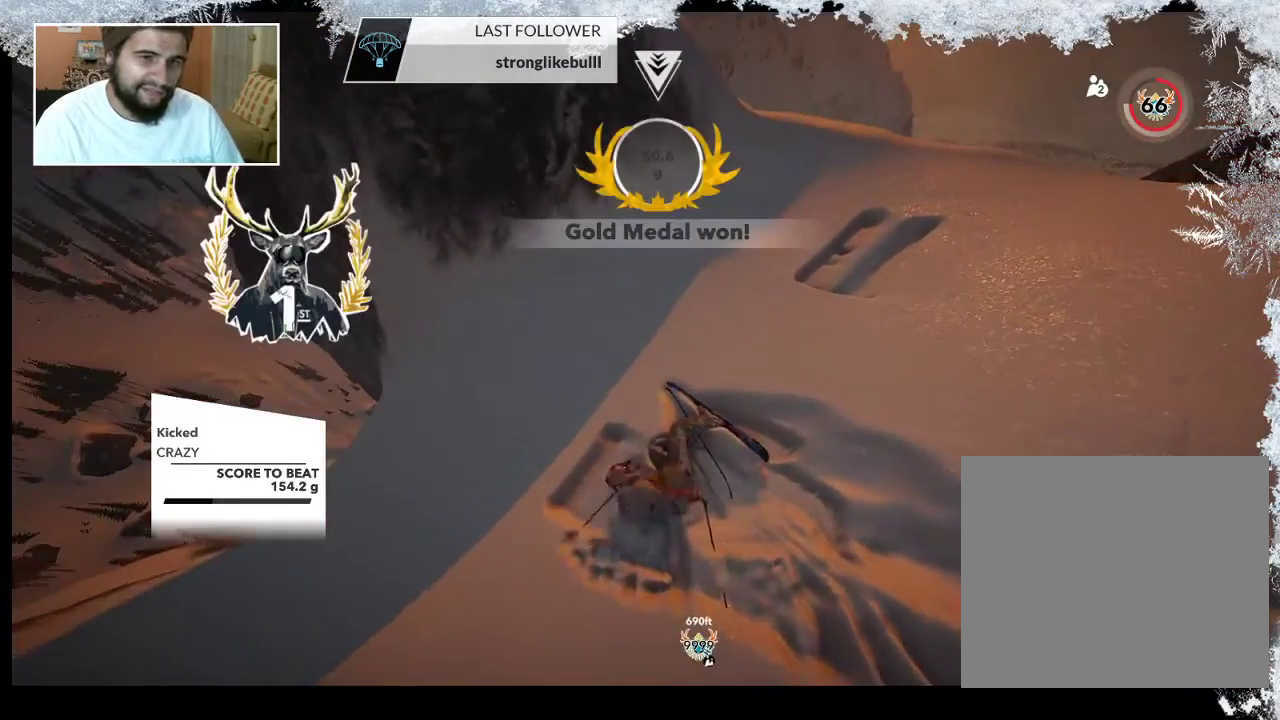
Gameplay with a controller (PlayStation layout); each line is a JSON object with the inputs held at the frame after it. "events" lists button and stick changes between this image and that frame as [ms after this image, input, new state], when the widget could be followed in between.
{"buttons": ["TRIANGLE"], "left_stick": "center", "right_stick": "center", "events": [[433, "TRIANGLE", "down"]]}
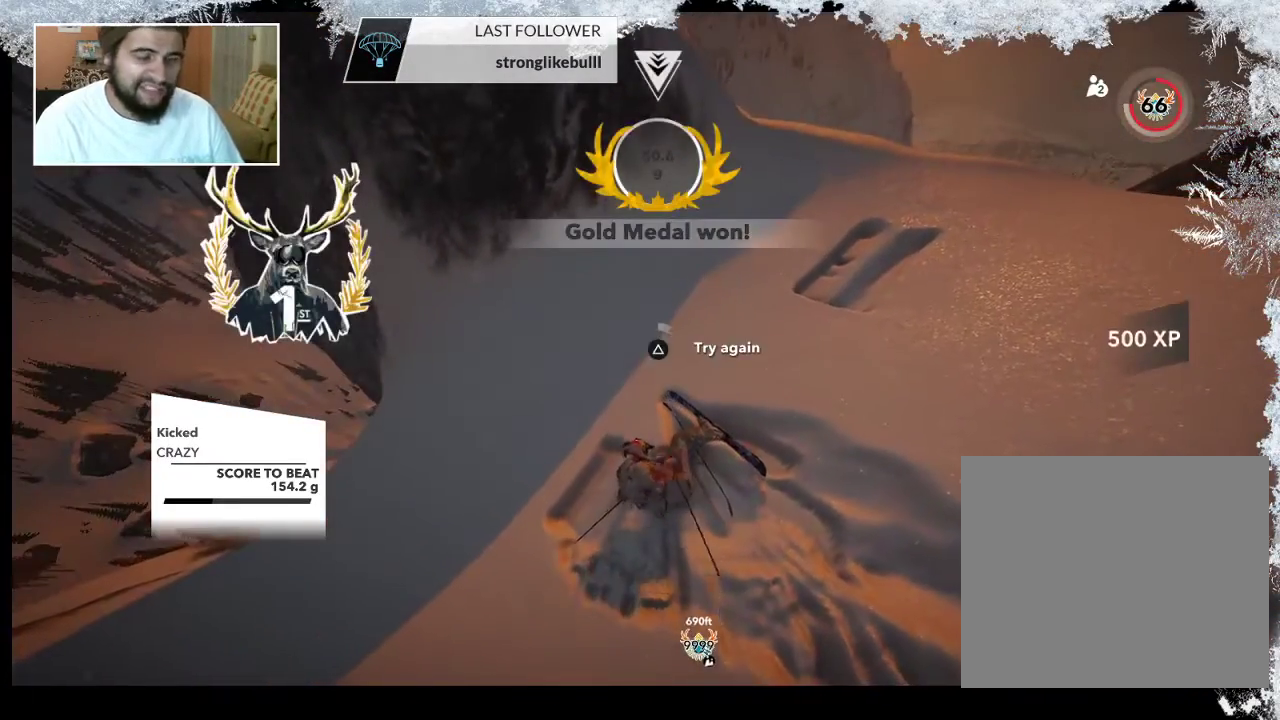
{"buttons": ["TRIANGLE"], "left_stick": "center", "right_stick": "center", "events": []}
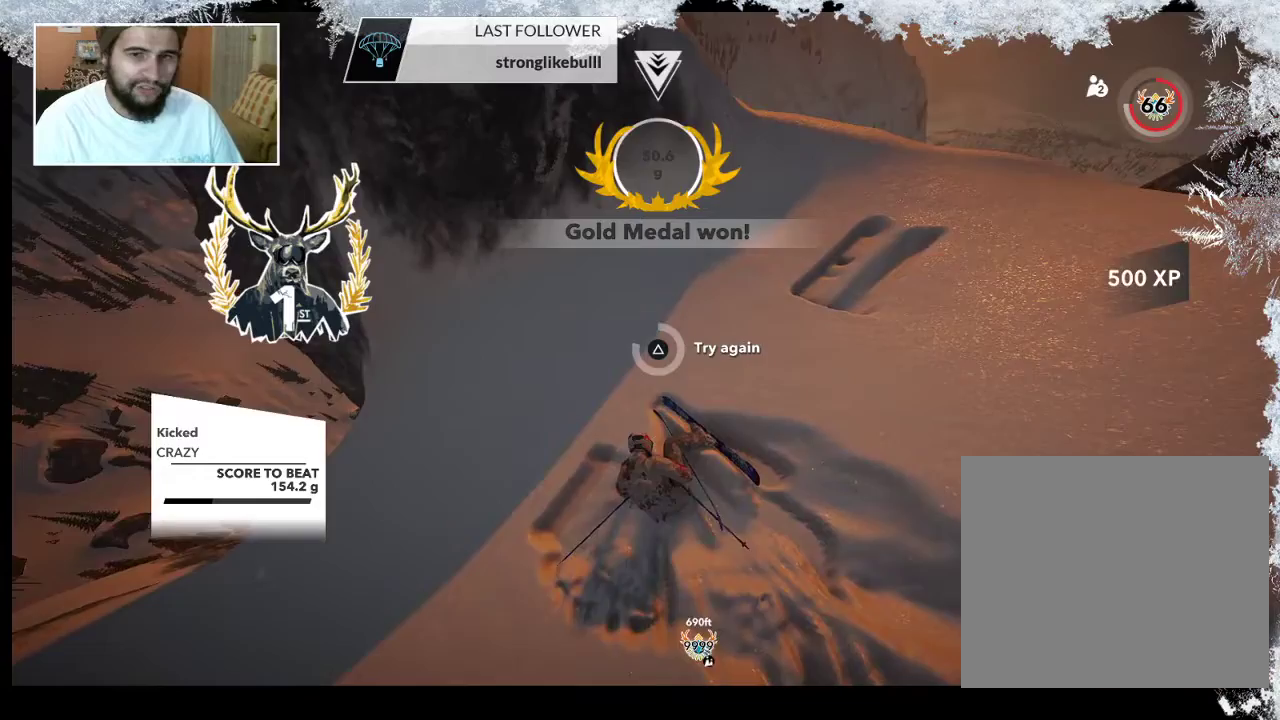
{"buttons": [], "left_stick": "center", "right_stick": "center", "events": [[367, "TRIANGLE", "up"]]}
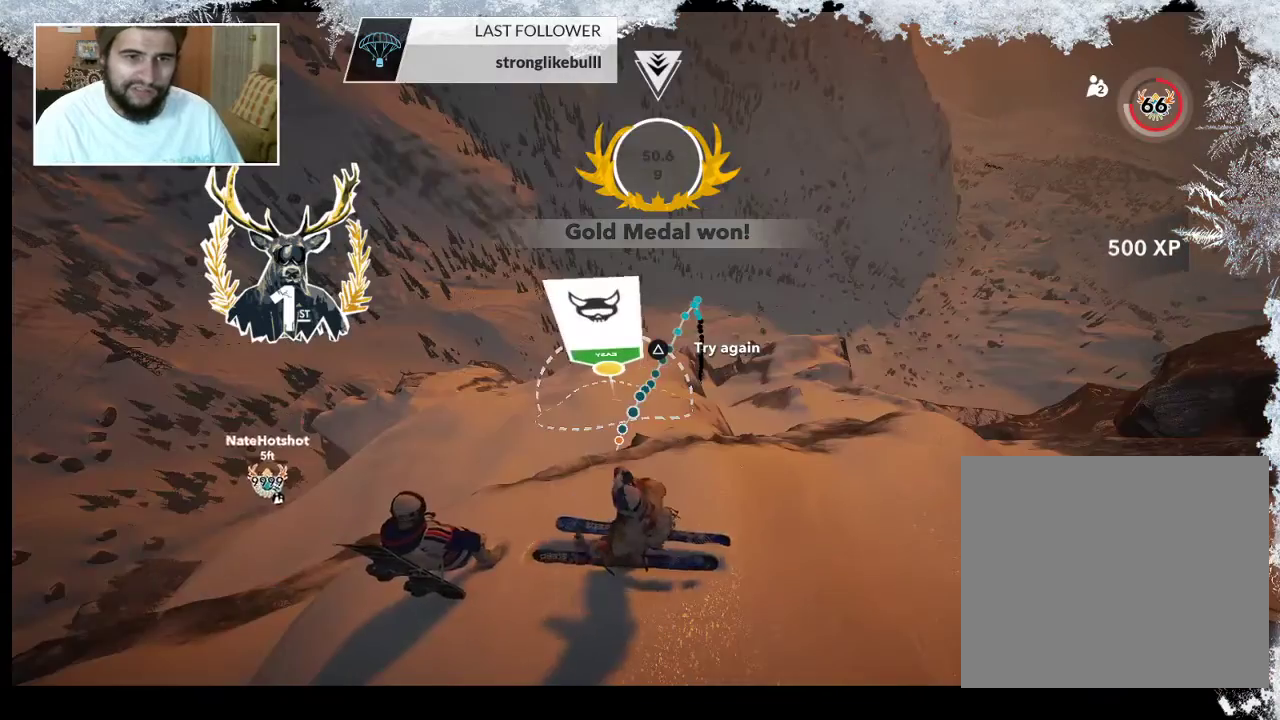
{"buttons": [], "left_stick": "up", "right_stick": "center", "events": [[33, "left_stick", "up"], [167, "left_stick", "center"], [300, "left_stick", "up"]]}
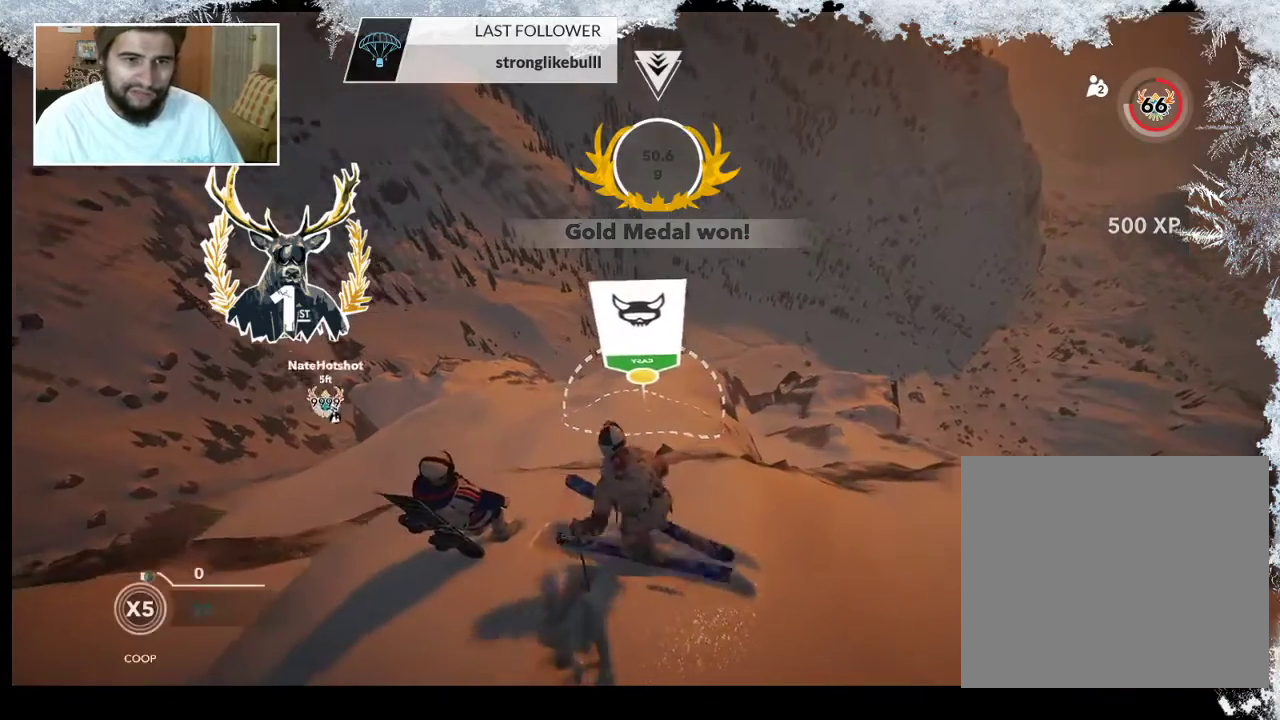
{"buttons": [], "left_stick": "center", "right_stick": "center", "events": [[333, "left_stick", "up-right"], [500, "left_stick", "center"]]}
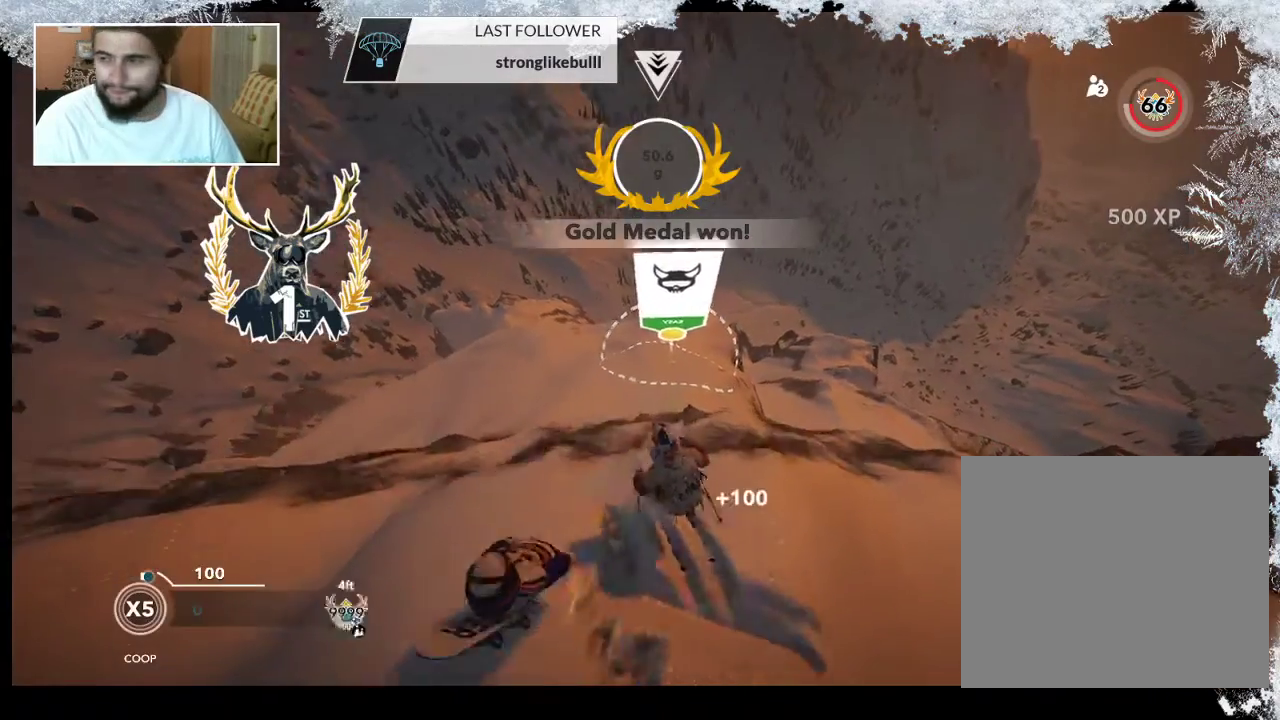
{"buttons": [], "left_stick": "right", "right_stick": "center", "events": [[400, "left_stick", "right"]]}
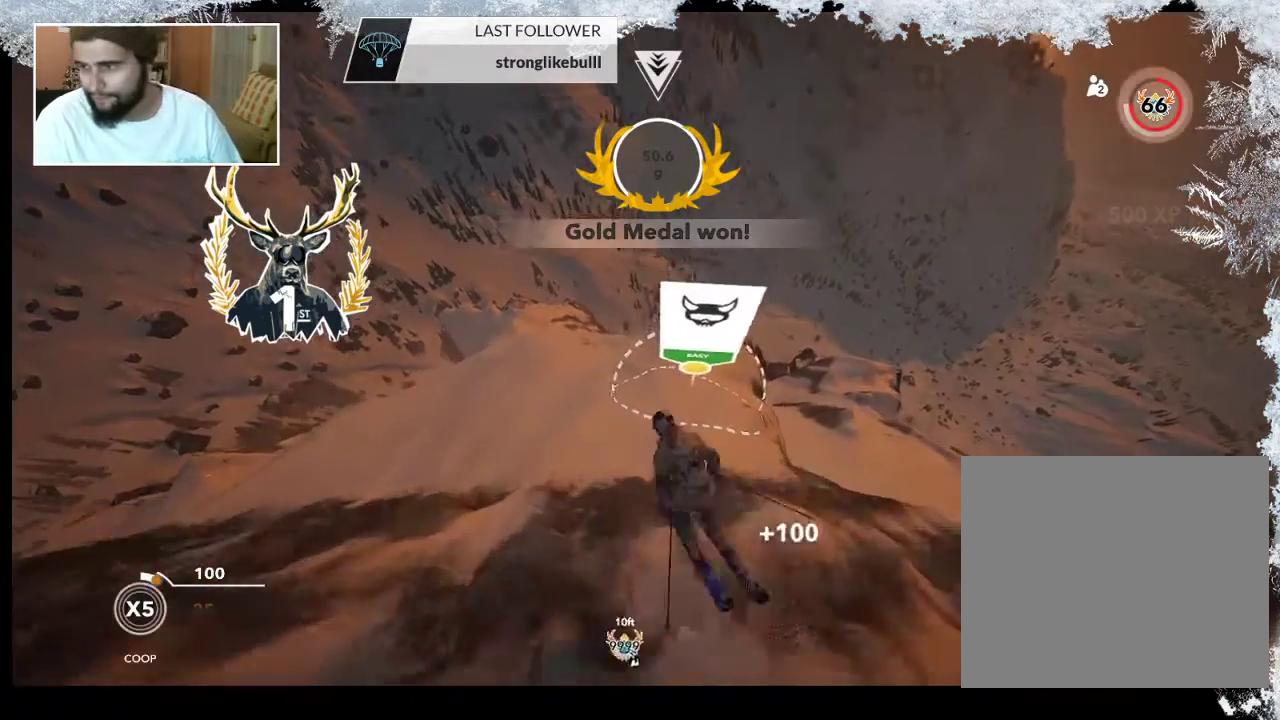
{"buttons": [], "left_stick": "center", "right_stick": "center", "events": [[100, "left_stick", "center"]]}
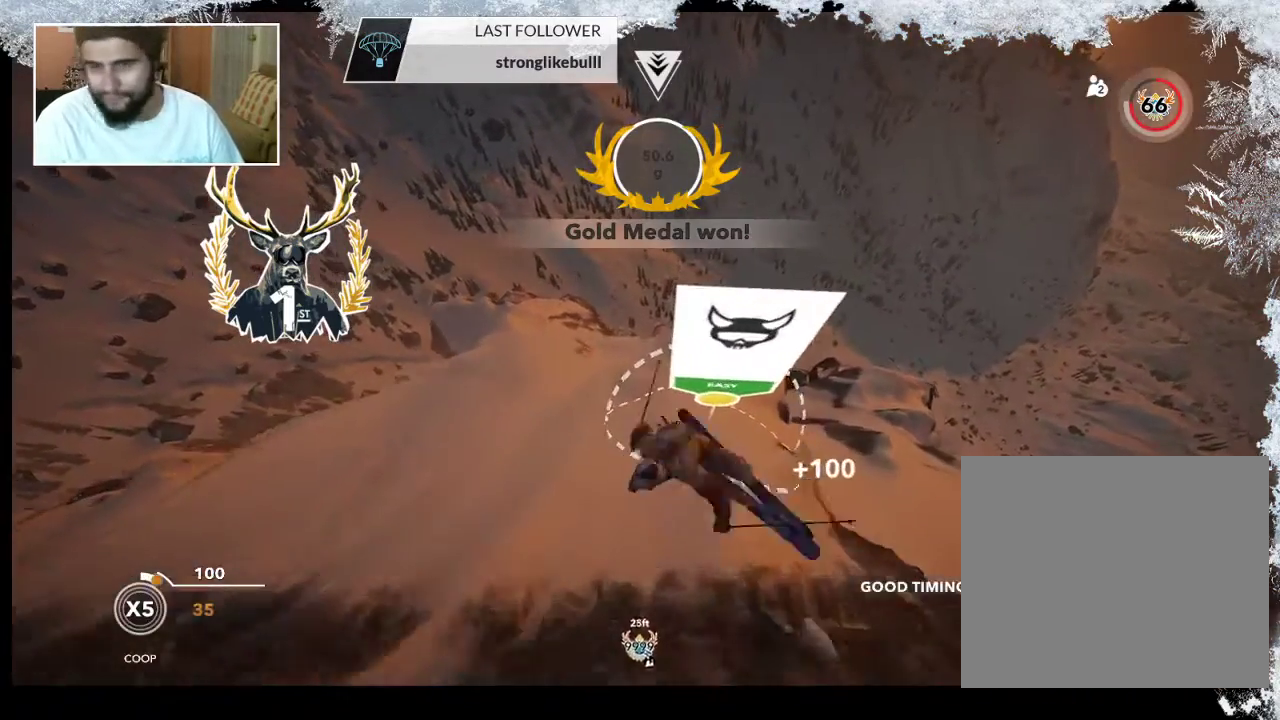
{"buttons": [], "left_stick": "center", "right_stick": "center", "events": []}
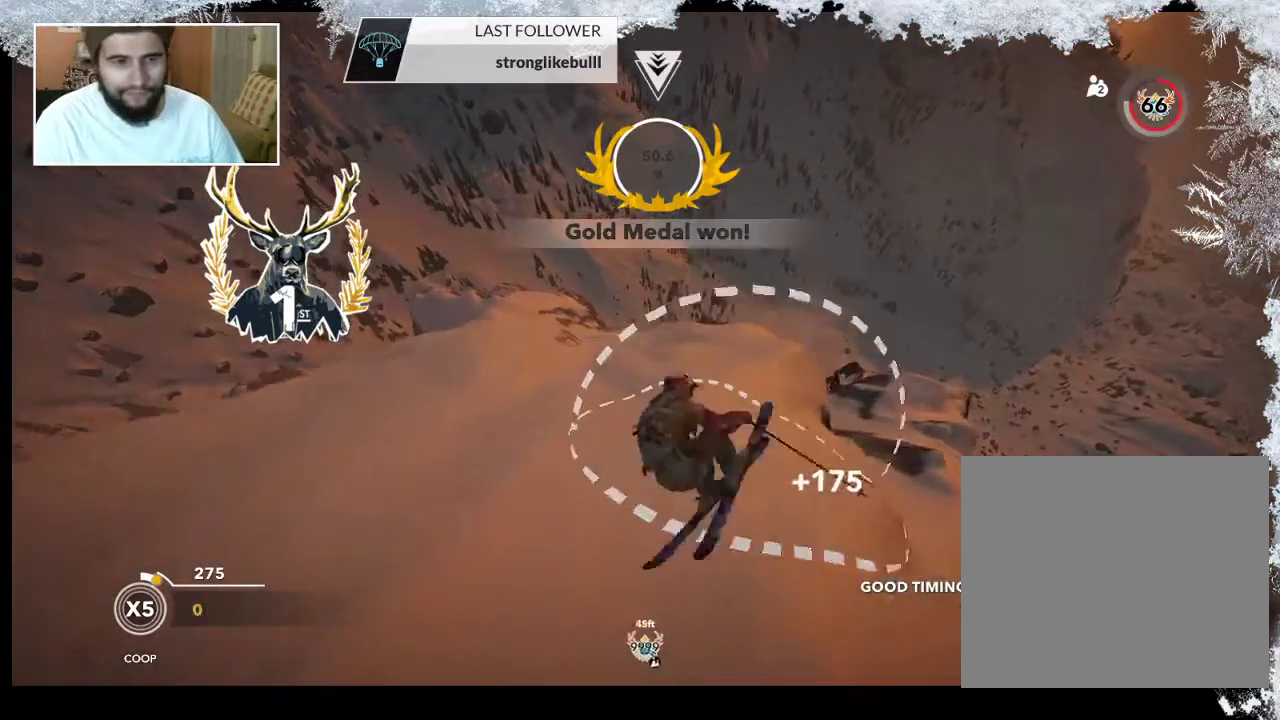
{"buttons": [], "left_stick": "up-left", "right_stick": "center", "events": [[433, "left_stick", "up-left"]]}
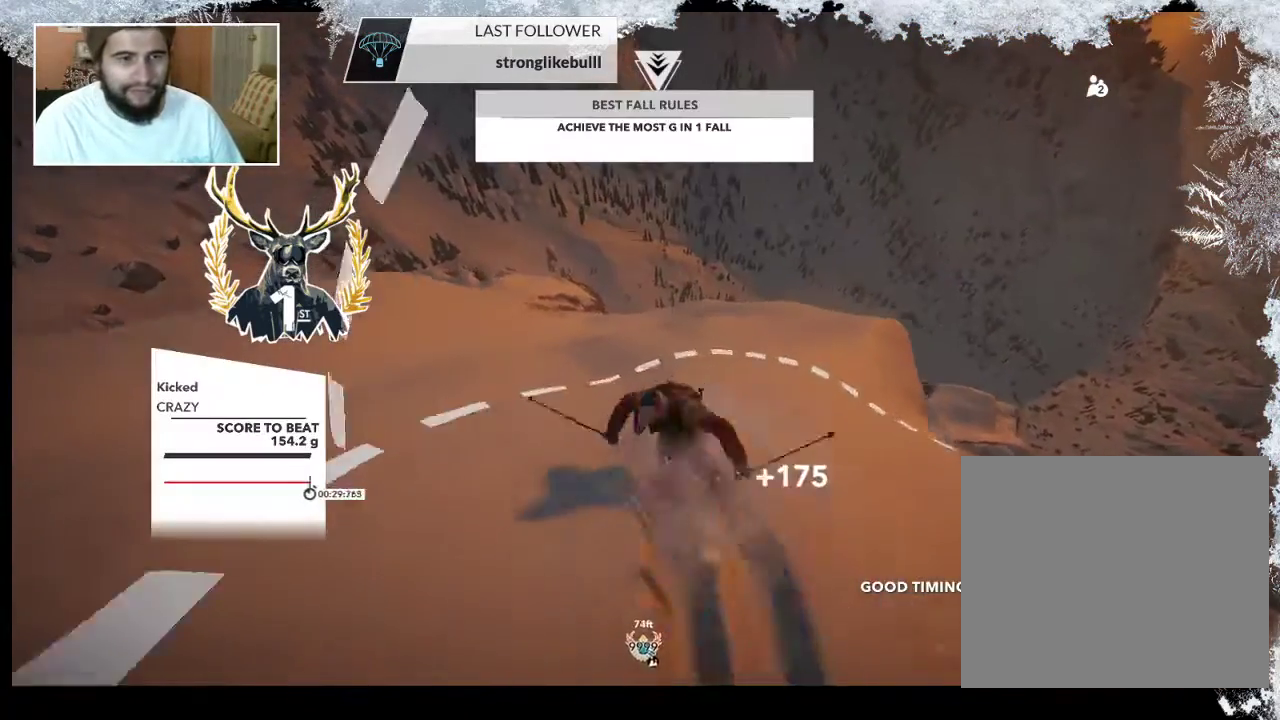
{"buttons": [], "left_stick": "up", "right_stick": "center", "events": [[433, "left_stick", "up"]]}
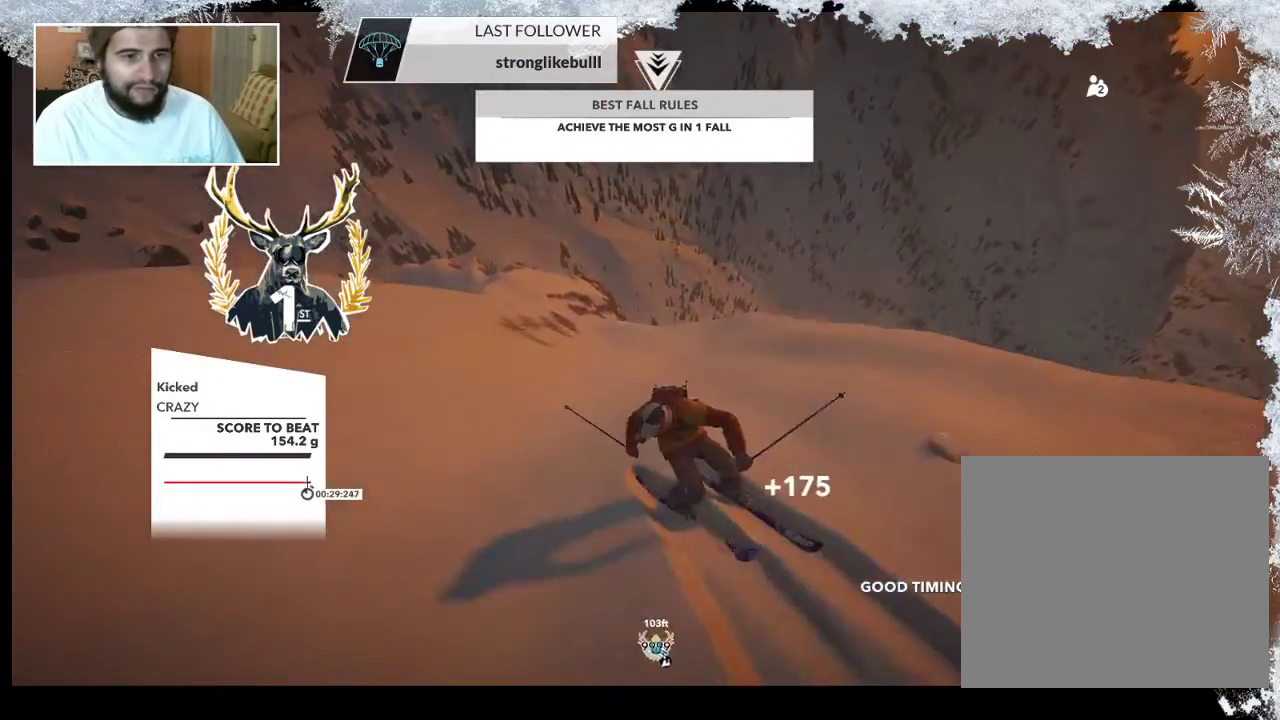
{"buttons": [], "left_stick": "up", "right_stick": "center", "events": []}
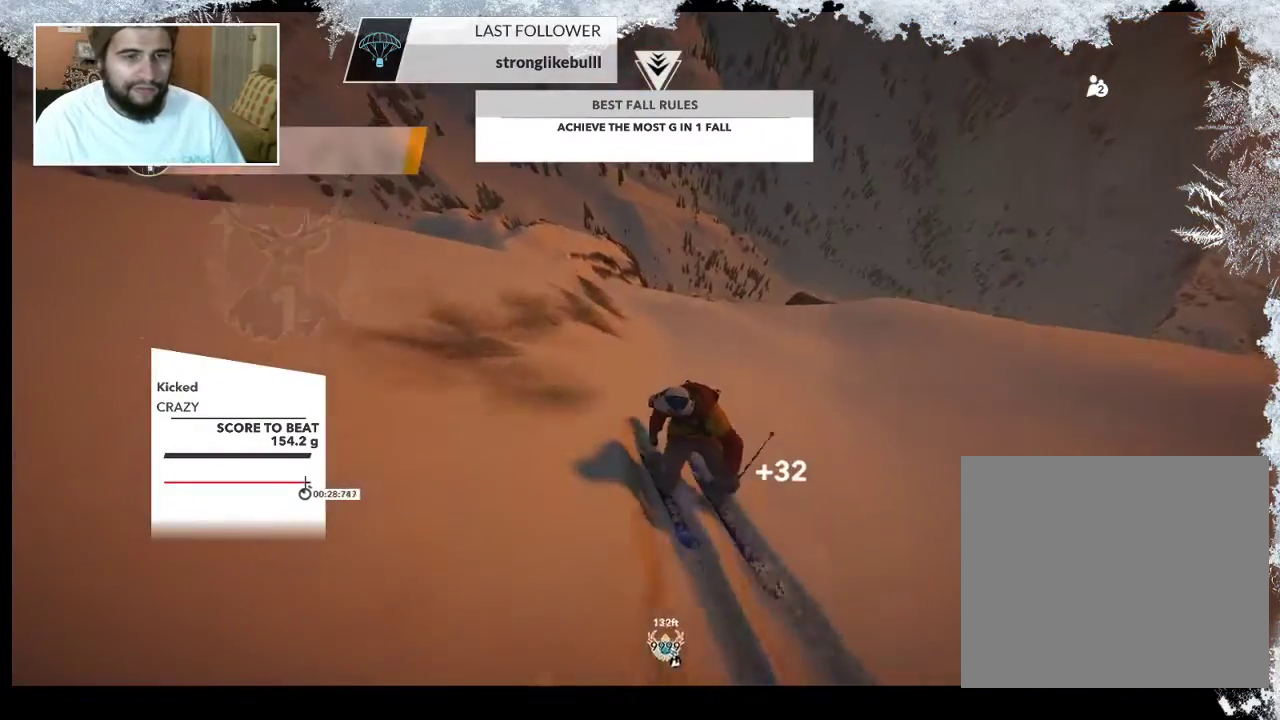
{"buttons": [], "left_stick": "up", "right_stick": "center", "events": []}
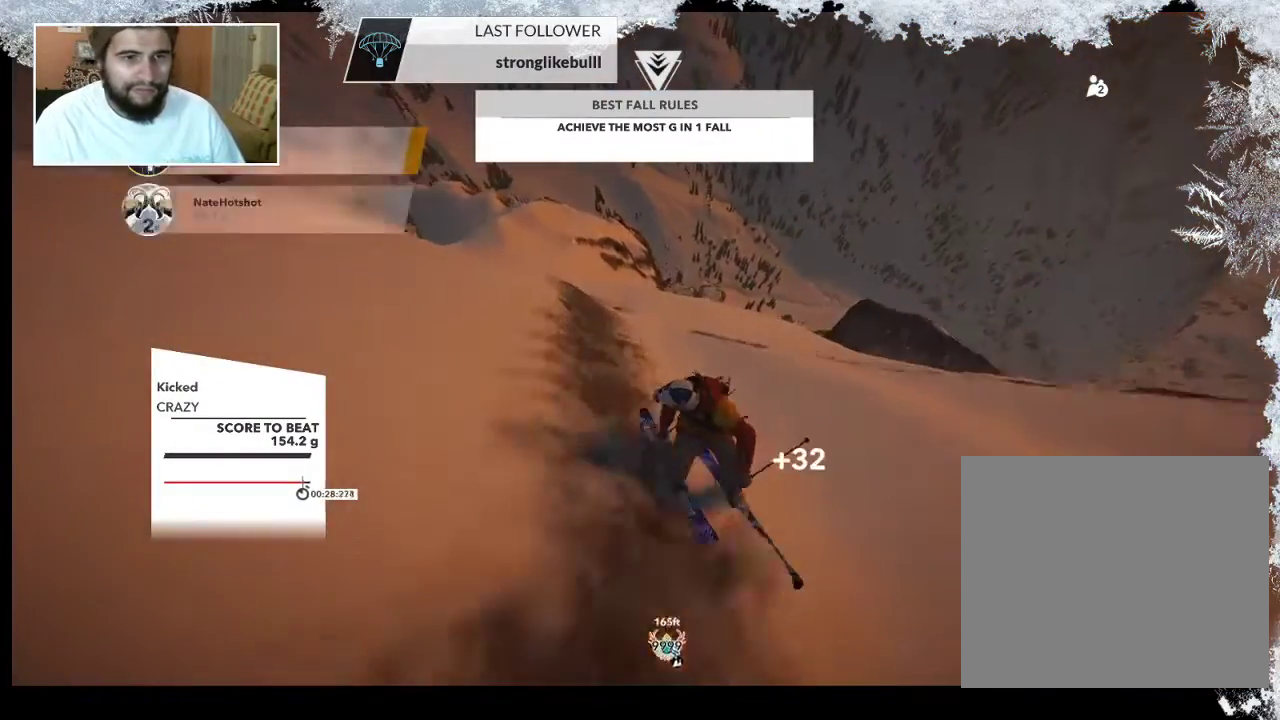
{"buttons": [], "left_stick": "up", "right_stick": "center", "events": []}
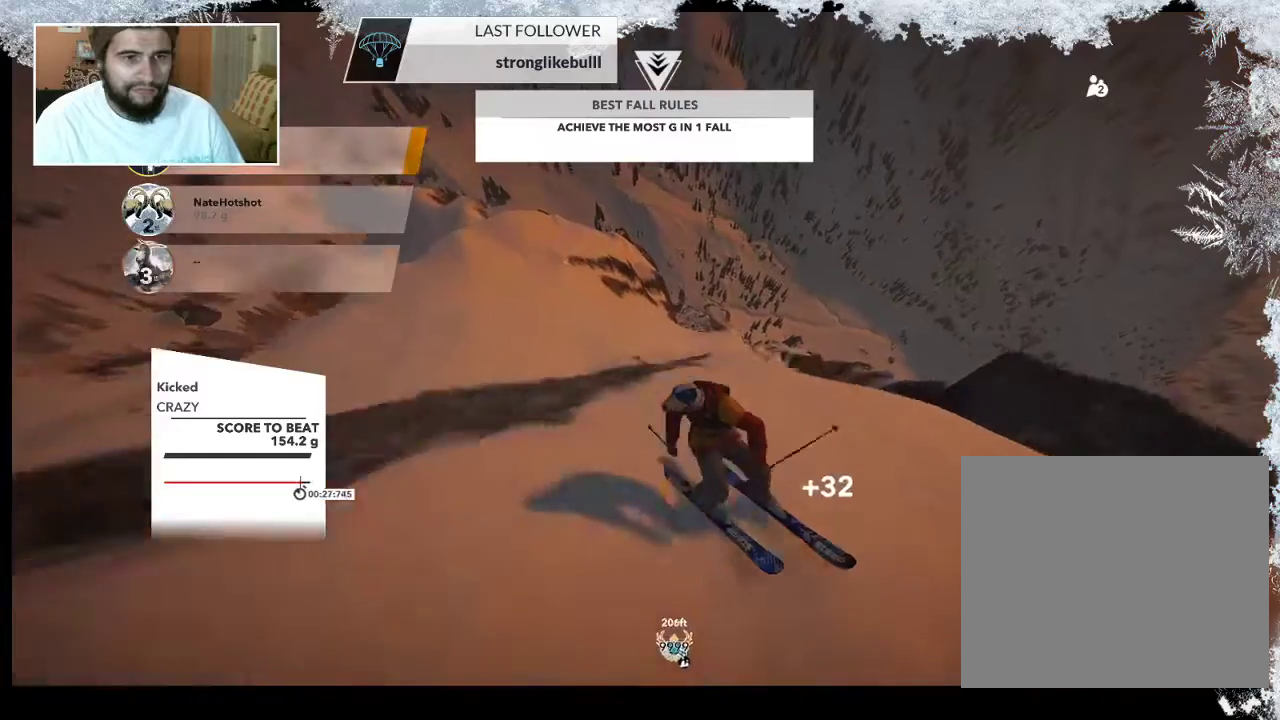
{"buttons": [], "left_stick": "up", "right_stick": "center", "events": []}
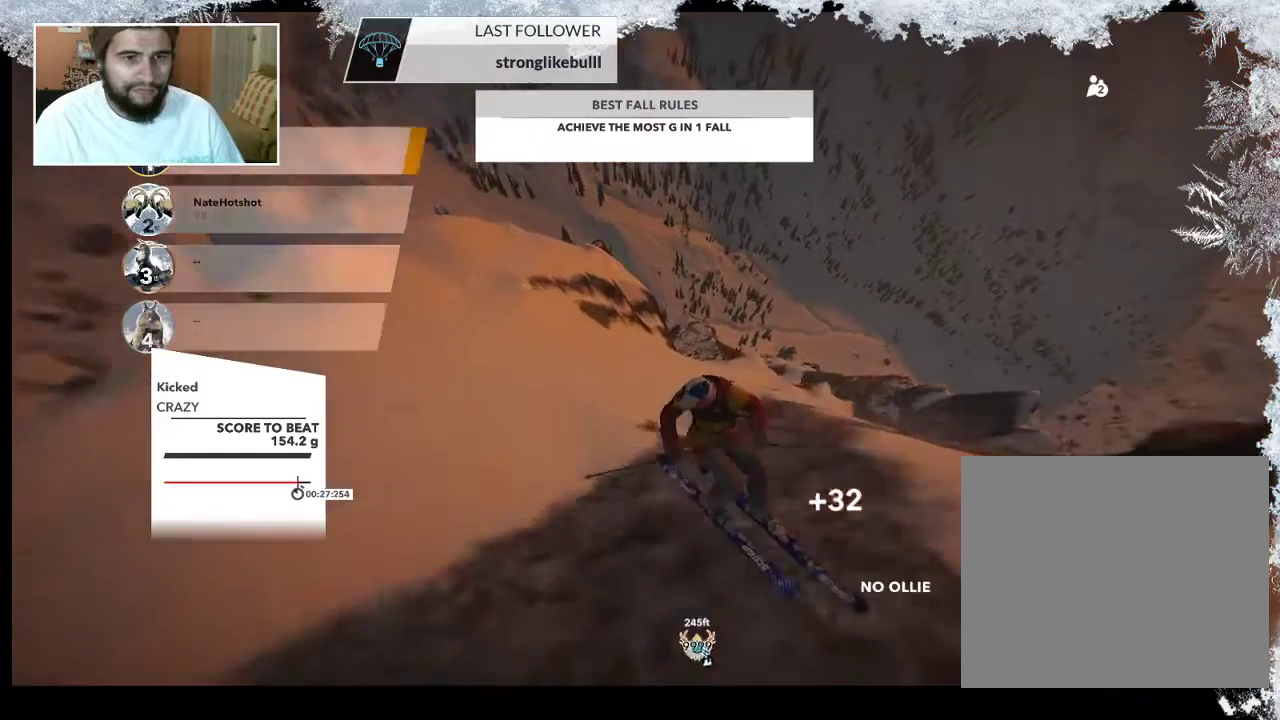
{"buttons": [], "left_stick": "up", "right_stick": "right", "events": [[100, "right_stick", "right"]]}
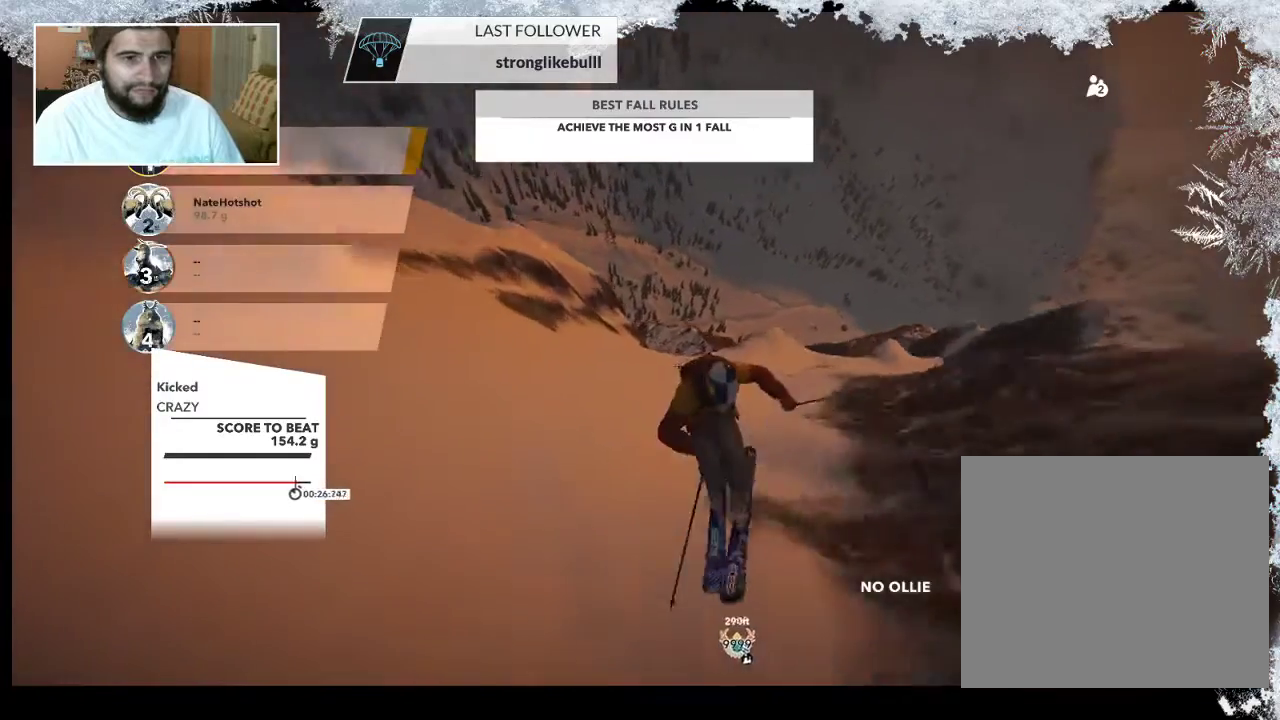
{"buttons": [], "left_stick": "up-left", "right_stick": "center", "events": [[133, "left_stick", "up-left"], [333, "right_stick", "center"]]}
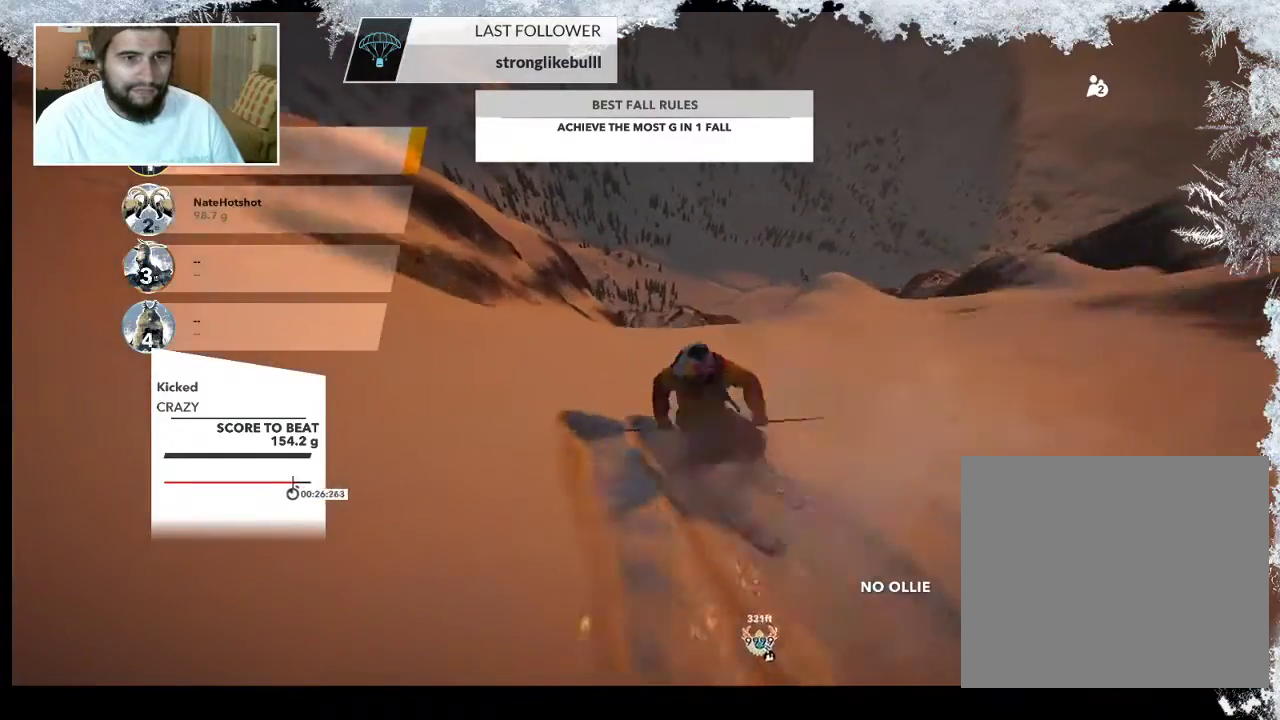
{"buttons": ["R2"], "left_stick": "up-left", "right_stick": "center", "events": [[33, "R2", "down"]]}
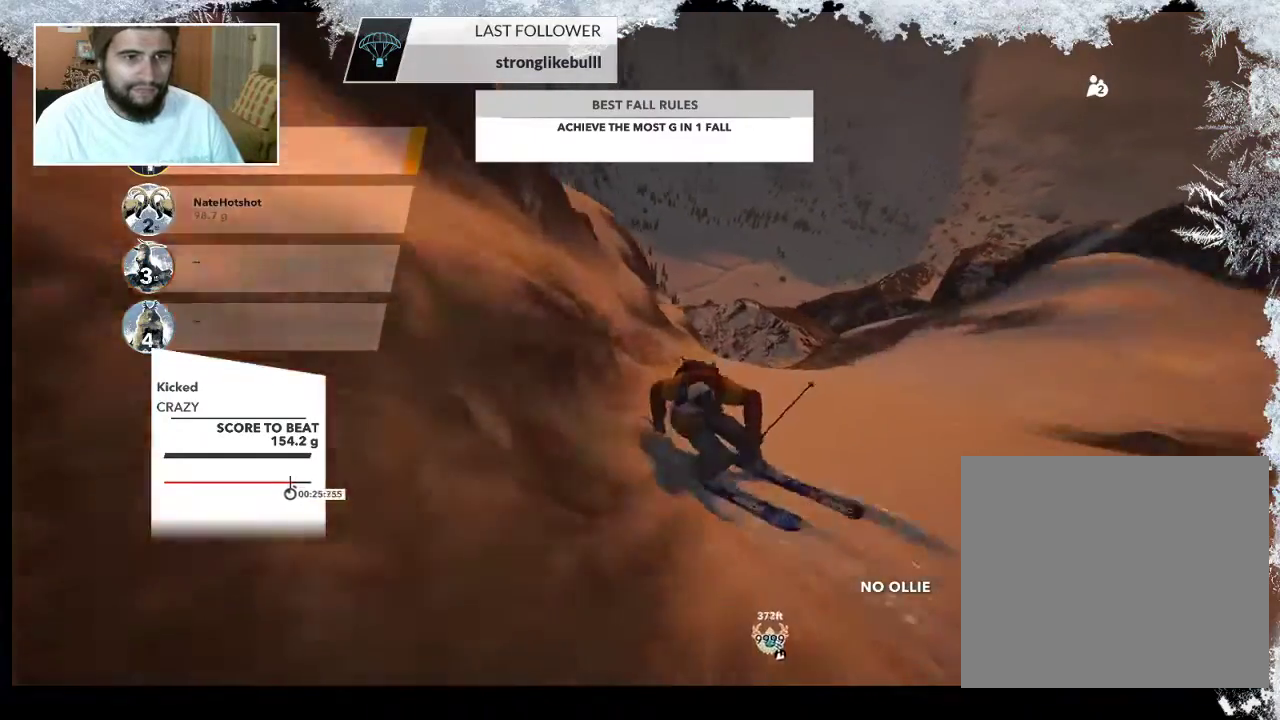
{"buttons": ["DPAD_UP"], "left_stick": "center", "right_stick": "center", "events": [[267, "R2", "up"], [367, "left_stick", "center"], [467, "DPAD_UP", "down"]]}
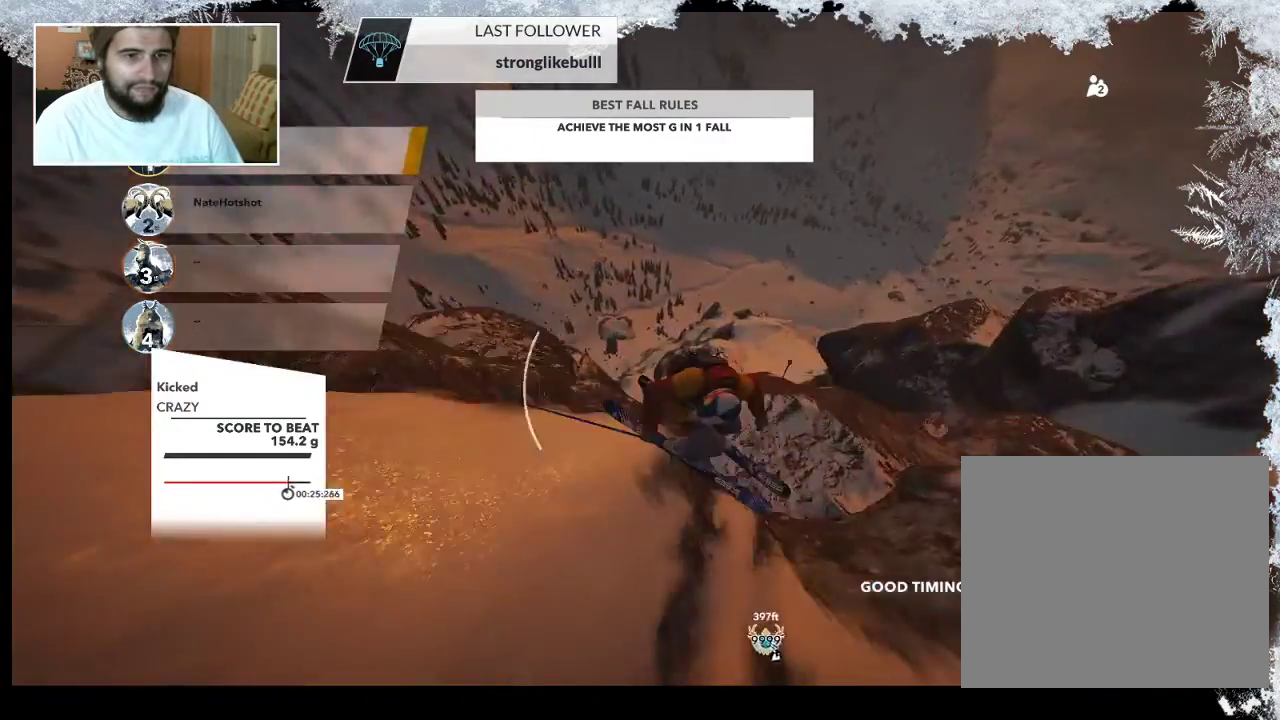
{"buttons": [], "left_stick": "center", "right_stick": "center", "events": [[67, "DPAD_UP", "up"]]}